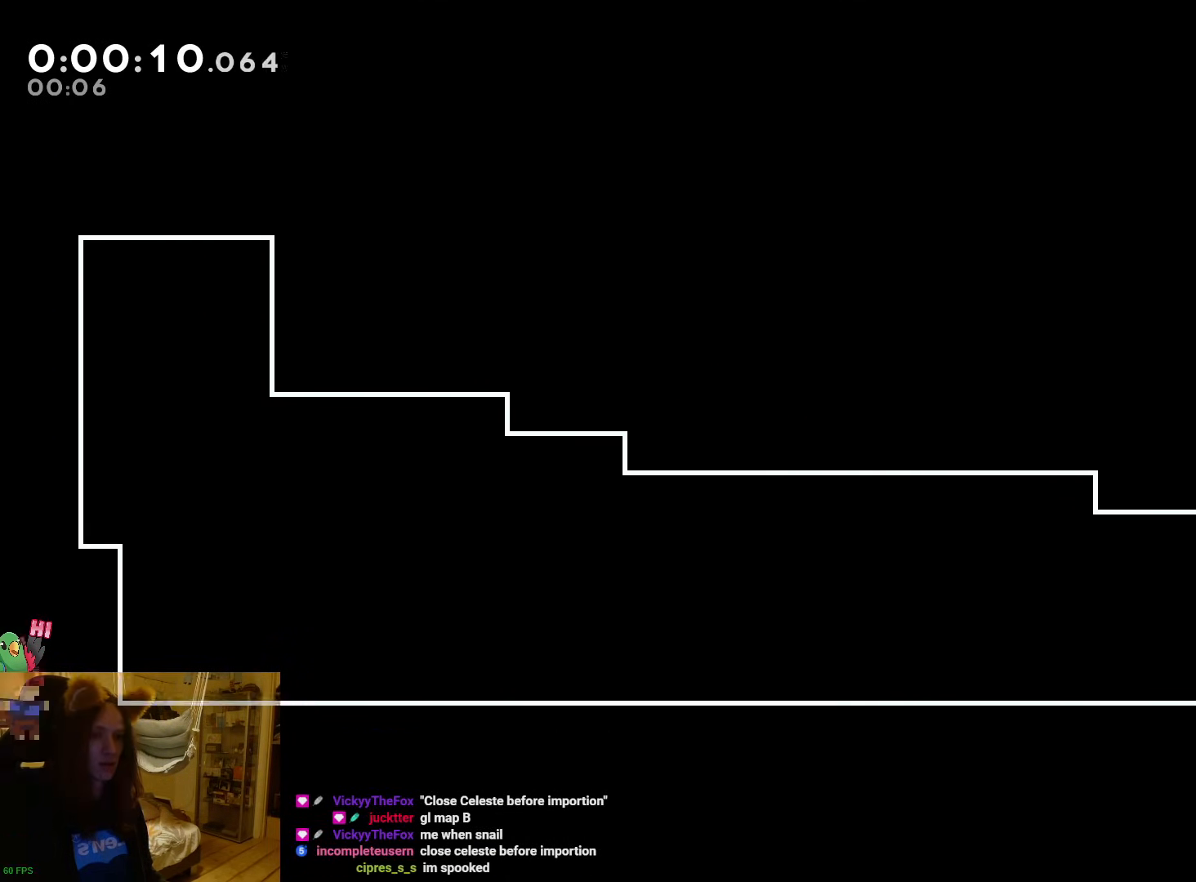
Gameplay with a controller (Nintendo layout); each line is a JSON object with the inputs held at the frame after it. "events" lists button and stick changes between this image and that frame as [ms after this image, input, new state], when the widget could be followed in between. Not read: HOME L3 R3 right_stick.
{"buttons": ["L2"], "left_stick": "right", "events": [[117, "R2", "up"], [250, "left_stick", "right"], [283, "R2", "down"], [467, "R2", "up"]]}
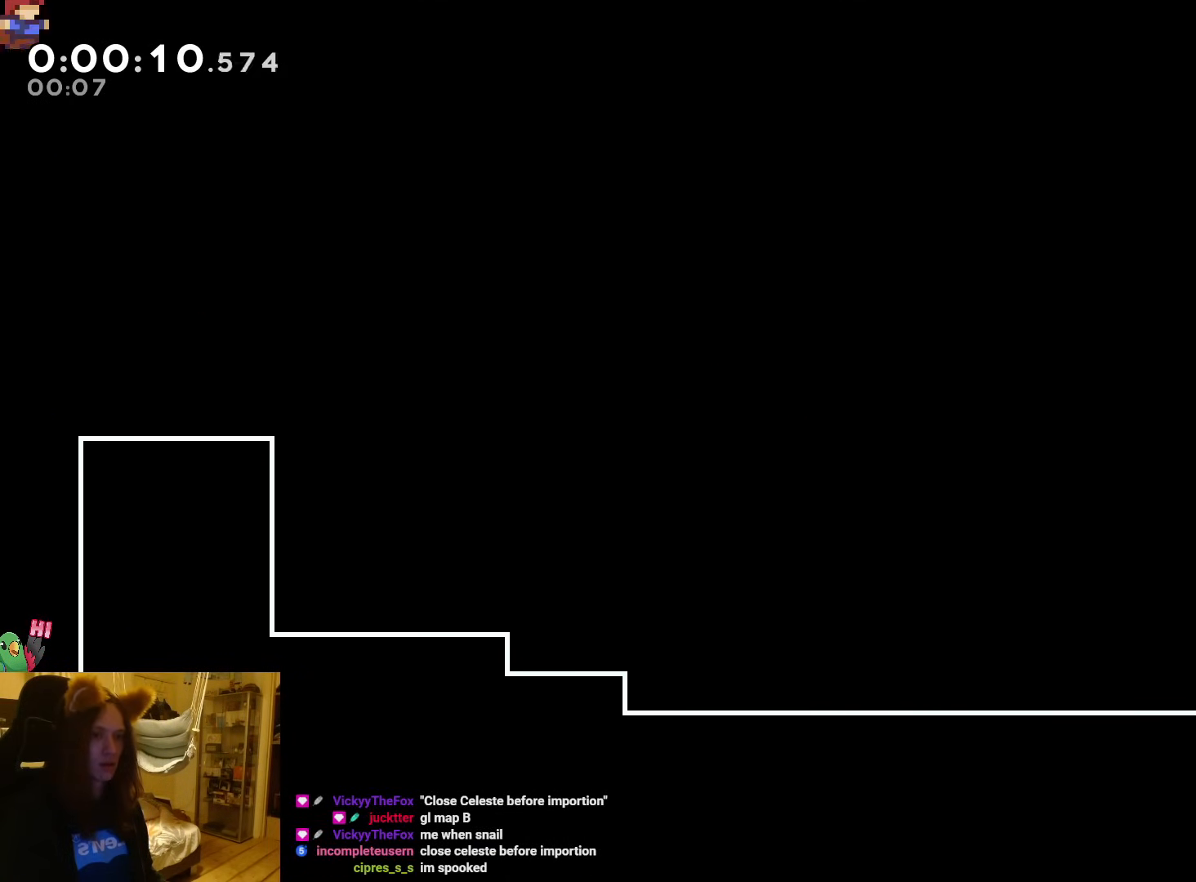
{"buttons": [], "left_stick": "center", "events": [[100, "L2", "up"], [133, "left_stick", "center"], [150, "START", "down"], [283, "START", "up"]]}
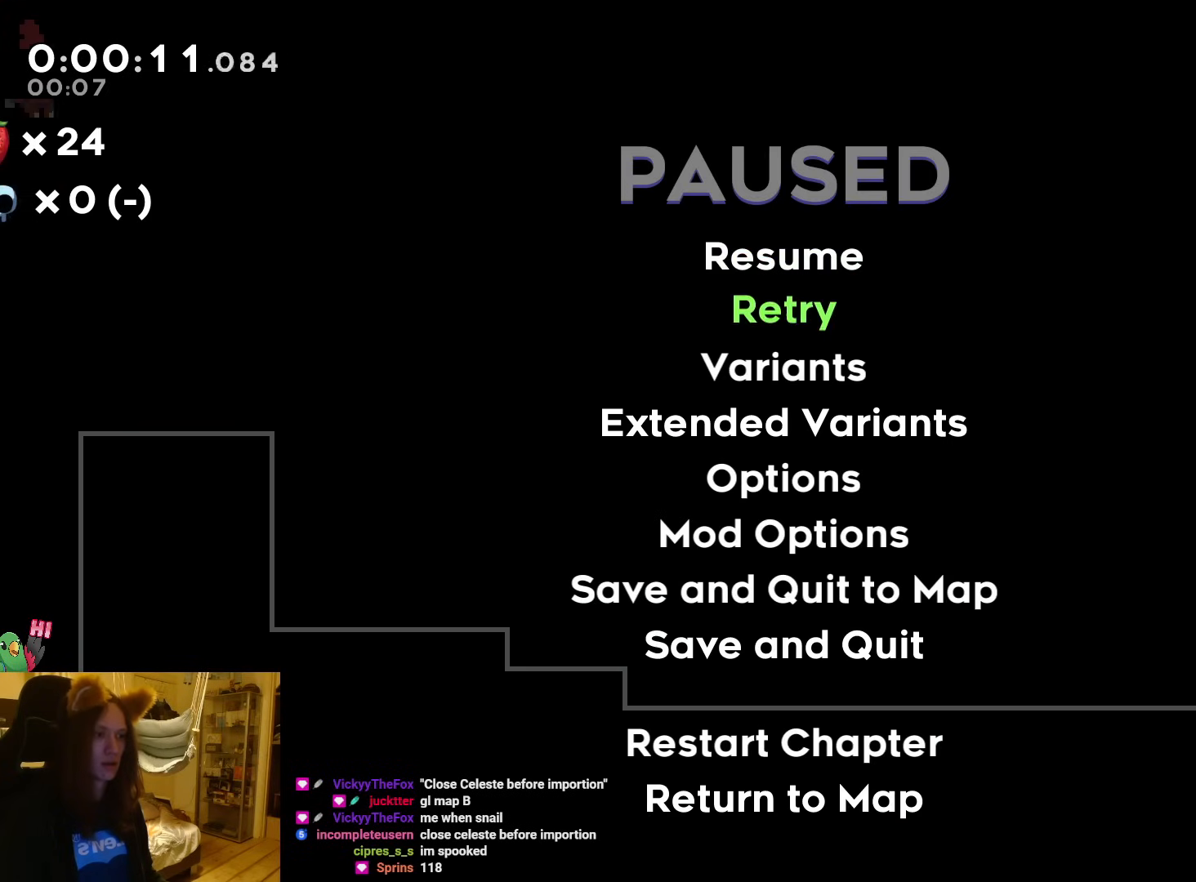
{"buttons": ["A"], "left_stick": "center", "events": [[417, "A", "down"]]}
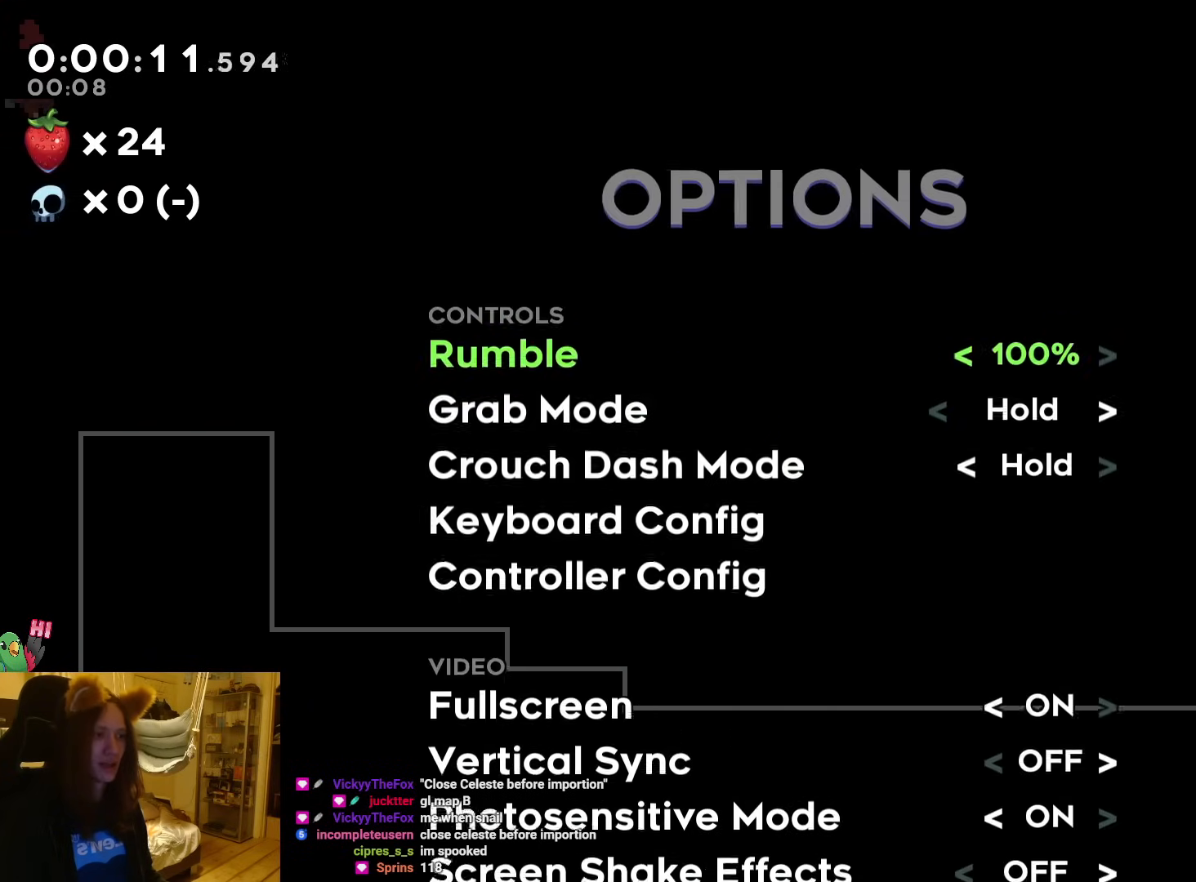
{"buttons": [], "left_stick": "center", "events": [[33, "A", "up"]]}
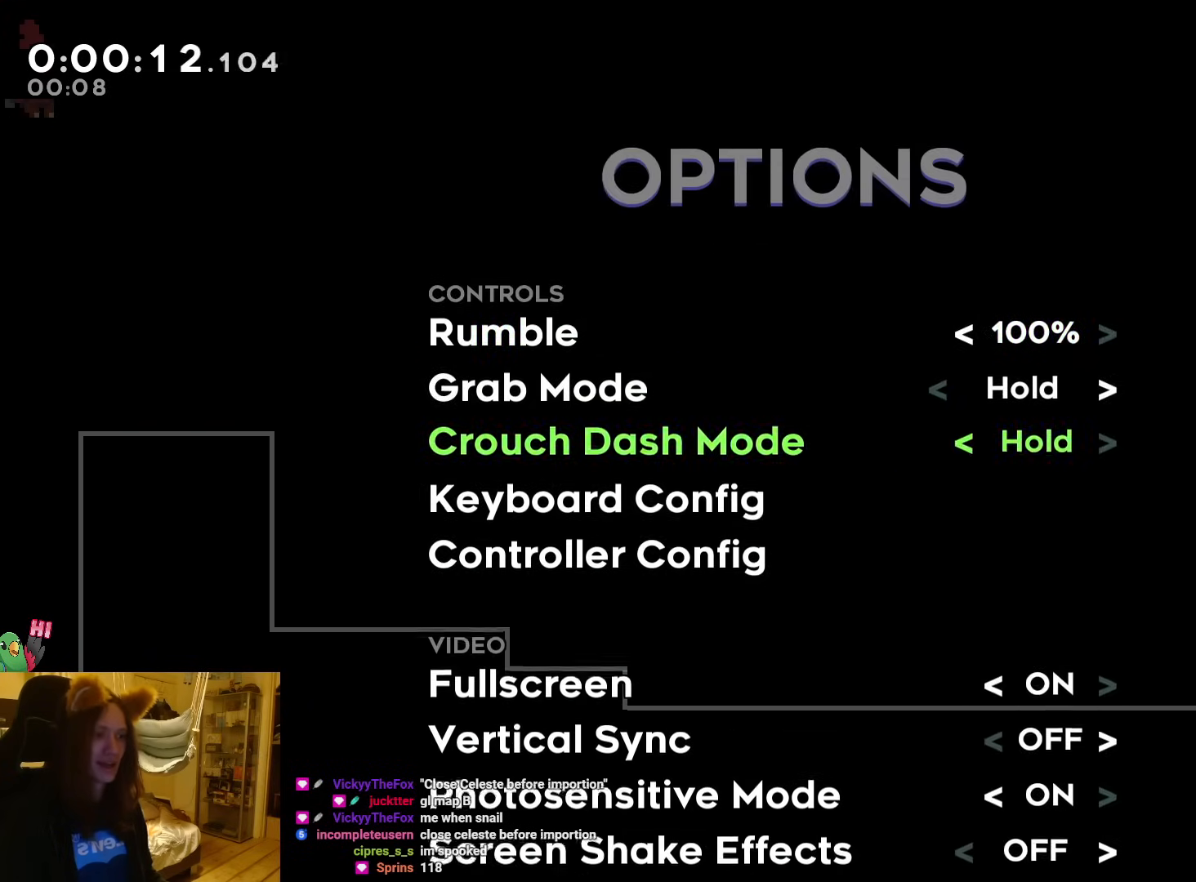
{"buttons": [], "left_stick": "center", "events": [[350, "A", "down"], [450, "A", "up"]]}
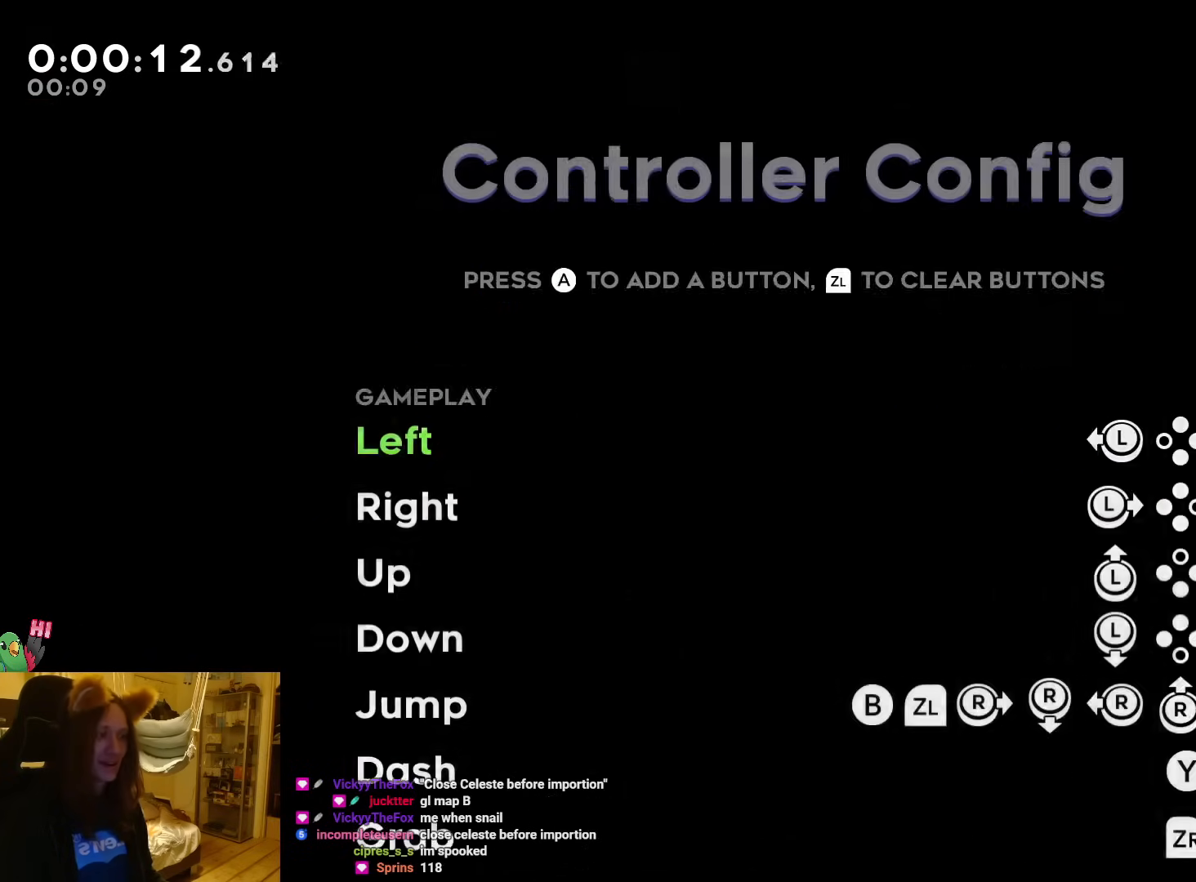
{"buttons": [], "left_stick": "center", "events": []}
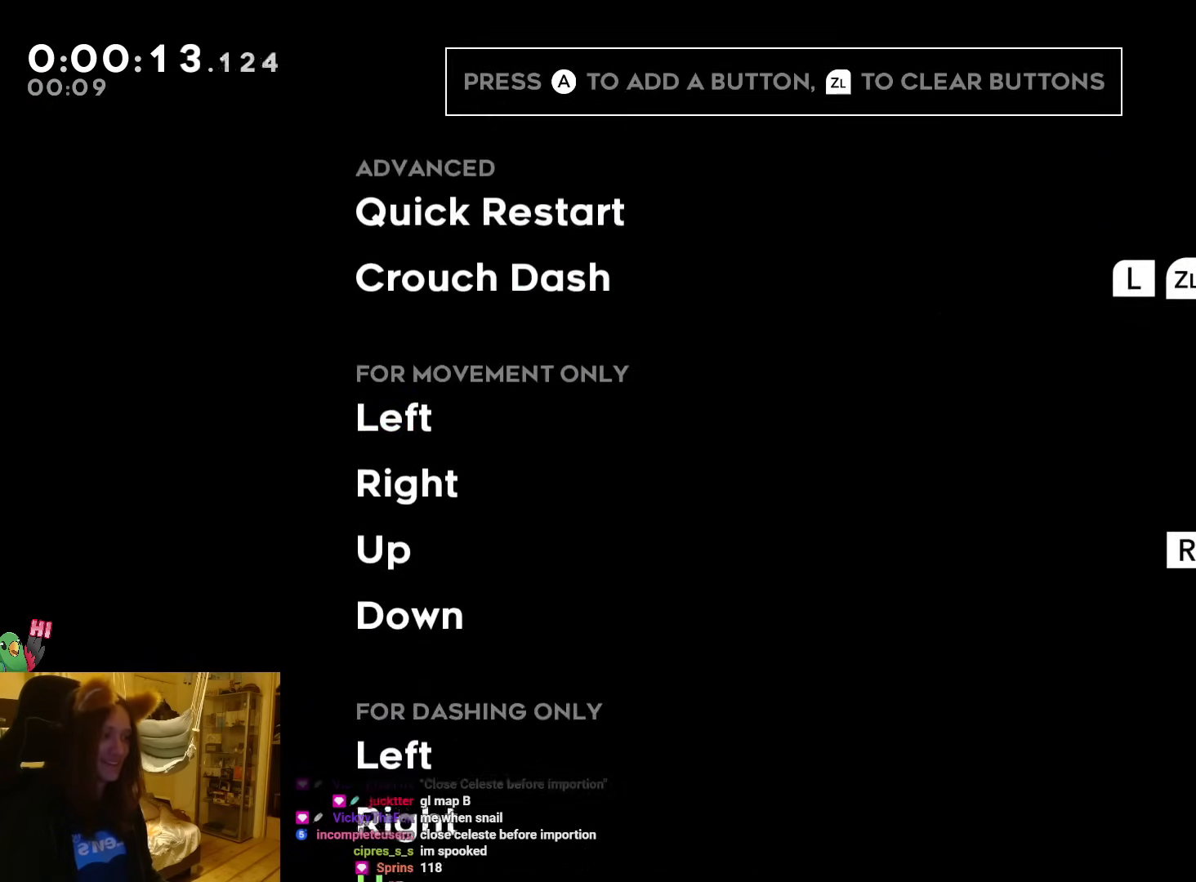
{"buttons": [], "left_stick": "center", "events": []}
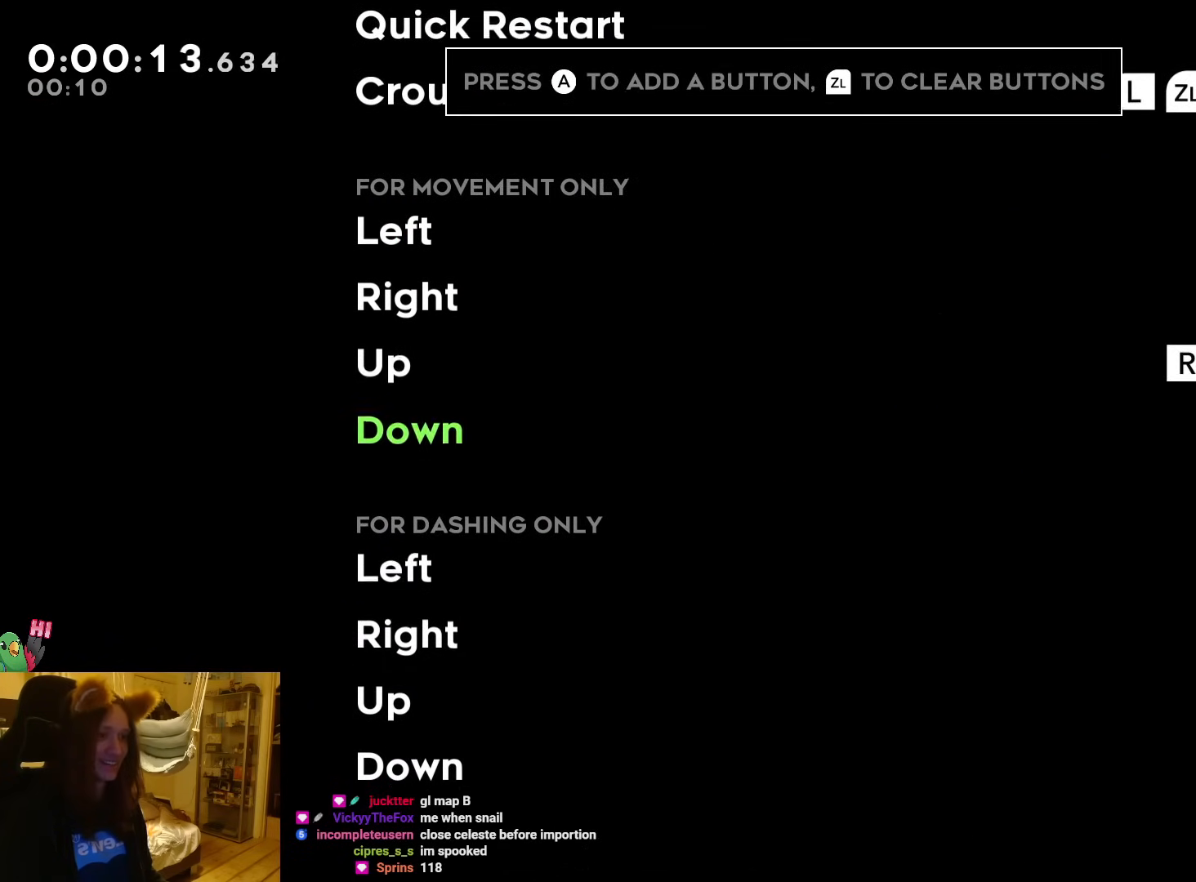
{"buttons": [], "left_stick": "center", "events": [[367, "A", "down"], [417, "A", "up"]]}
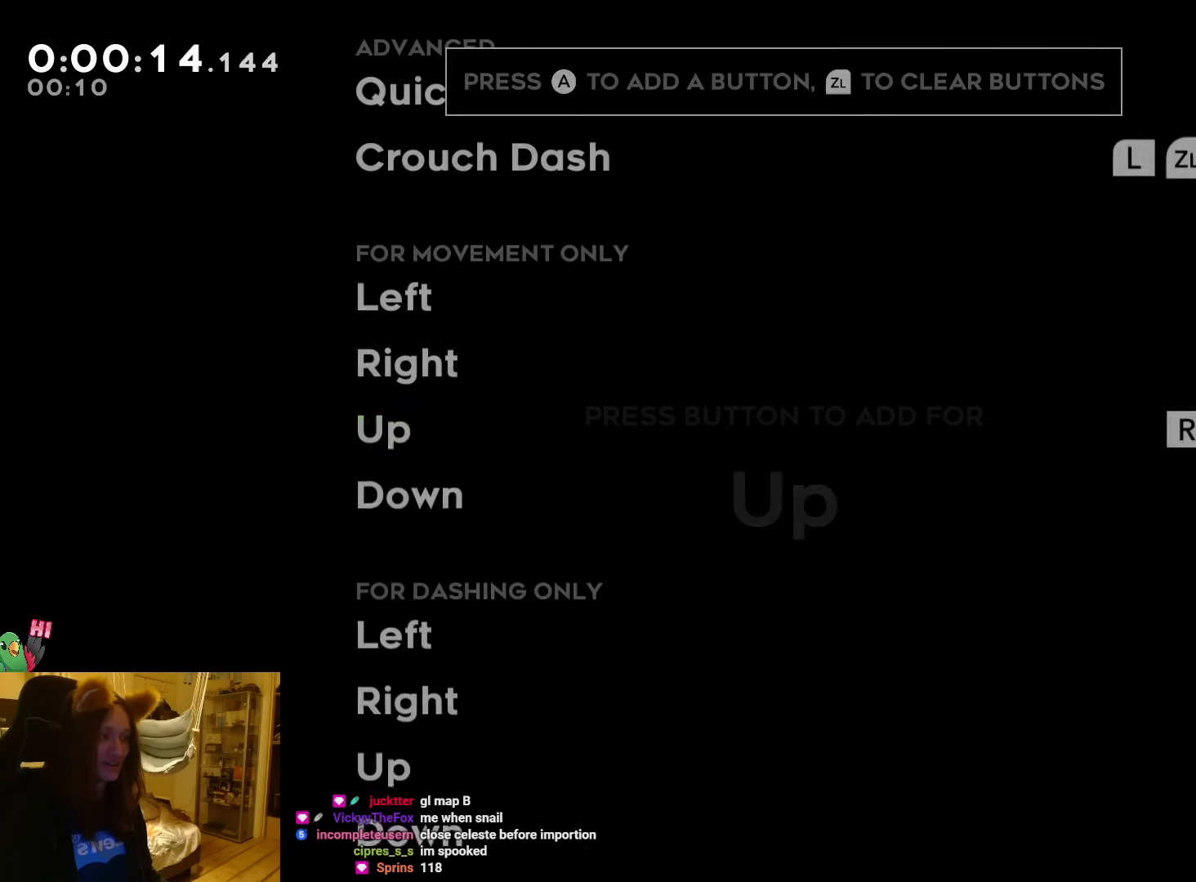
{"buttons": [], "left_stick": "center", "events": [[33, "R2", "down"], [200, "R2", "up"]]}
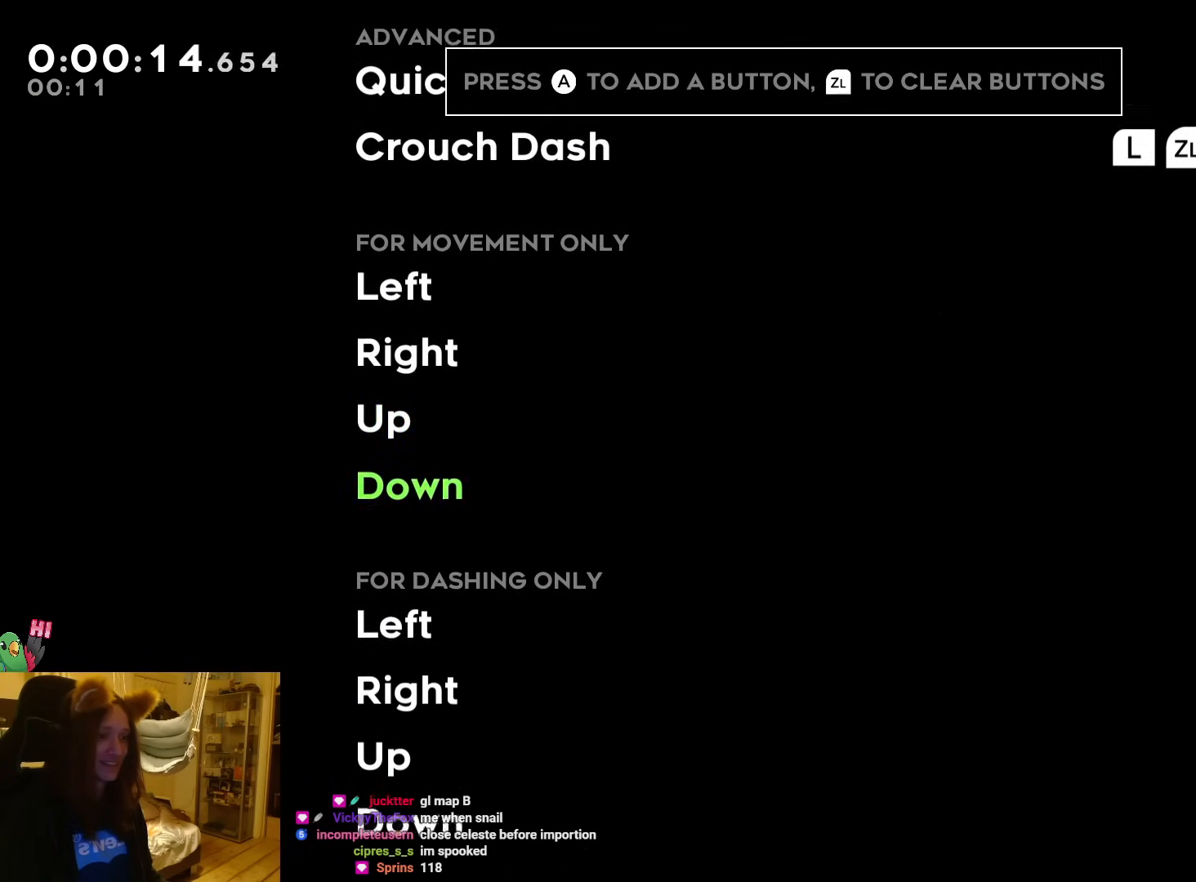
{"buttons": [], "left_stick": "center", "events": [[83, "A", "down"], [167, "A", "up"], [383, "R2", "down"], [500, "R2", "up"]]}
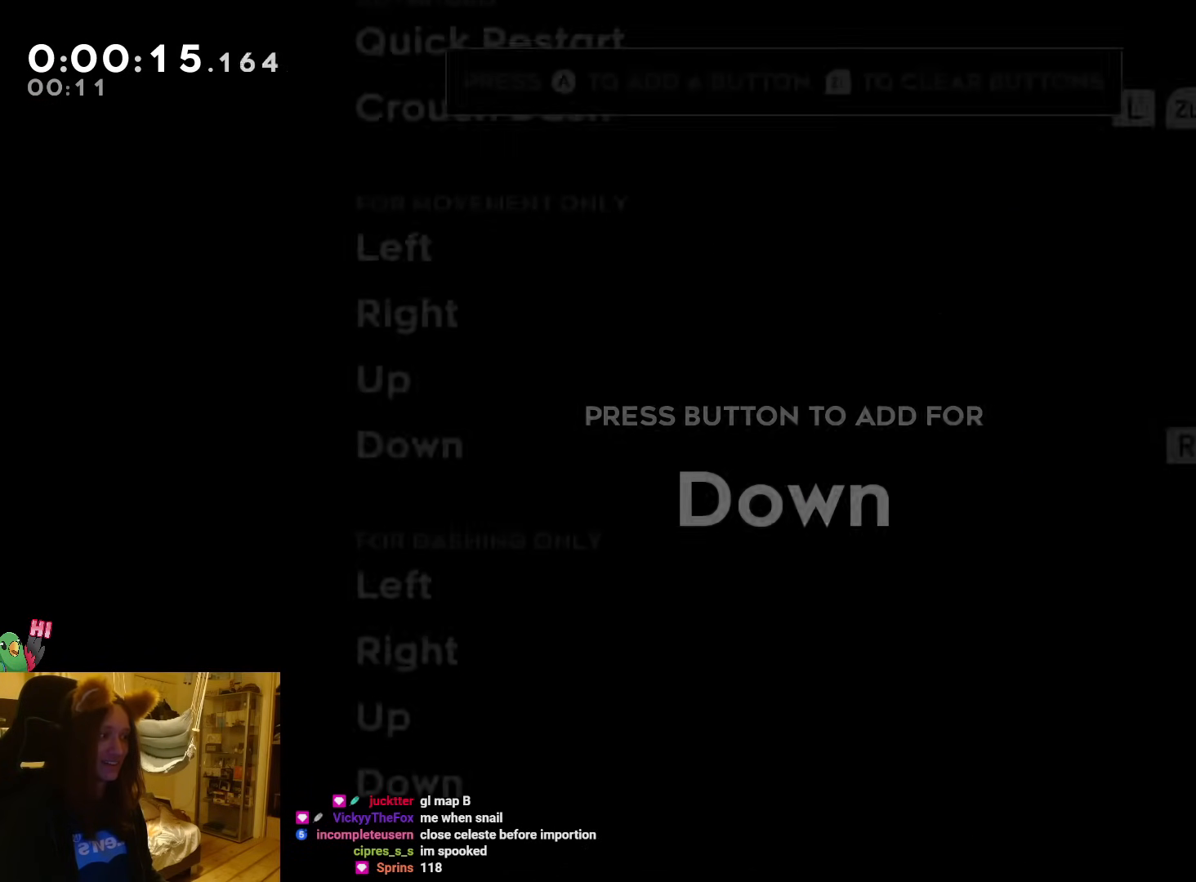
{"buttons": ["X"], "left_stick": "center", "events": [[167, "X", "down"], [283, "X", "up"], [350, "X", "down"], [450, "X", "up"], [500, "X", "down"]]}